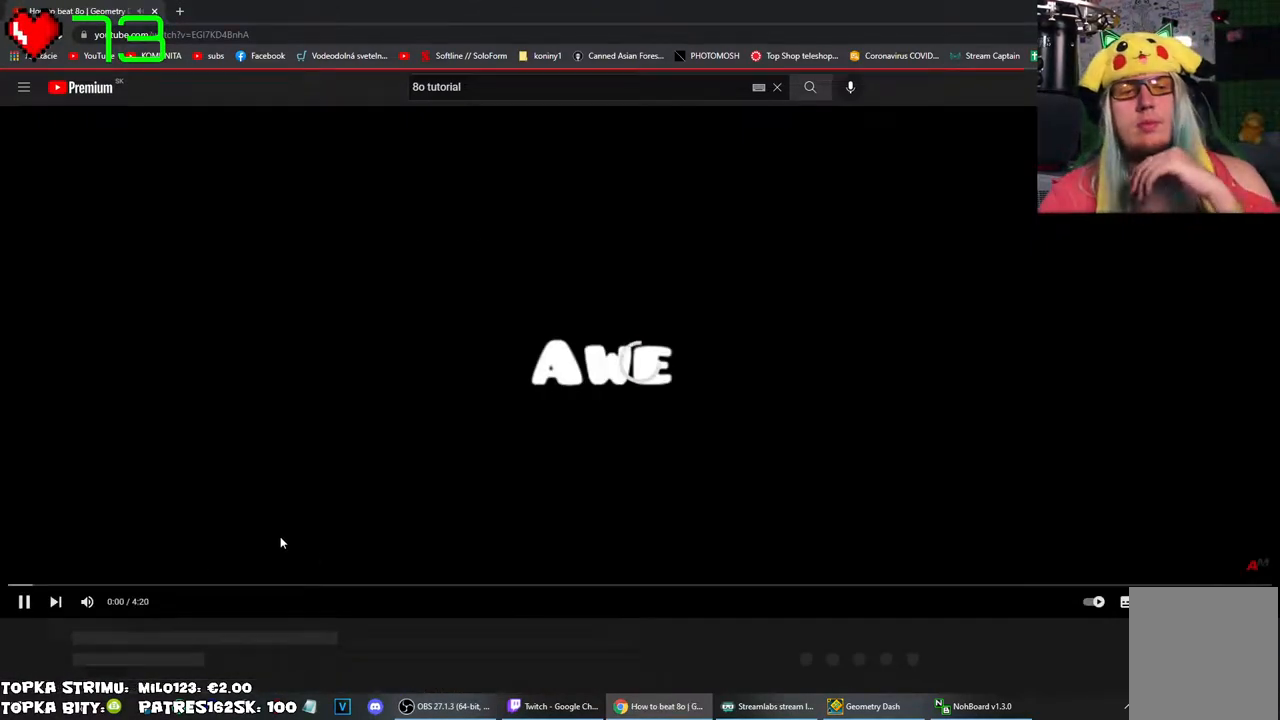
Gameplay with keyboard and mouse; each line is a JSON object with the keys and mouse buttons held at the frame after it. "events" lists presses ("down") and releases ("up") of "mouse_left", "mouse_wheel" and "mouse_right" between this image and that frame as [ms after this image, input, new state], when the widget could be followed in between. "mouse_left", "mouse_wheel", "mouse_right" = the "left", "wheel", "right" buttons of the "mouse" list. No other keys are recorded. "wheel" means that the mouse wheel is clicked or scrolled. Mouse movement is not recorded.
{"keys": [], "mouse": [], "events": []}
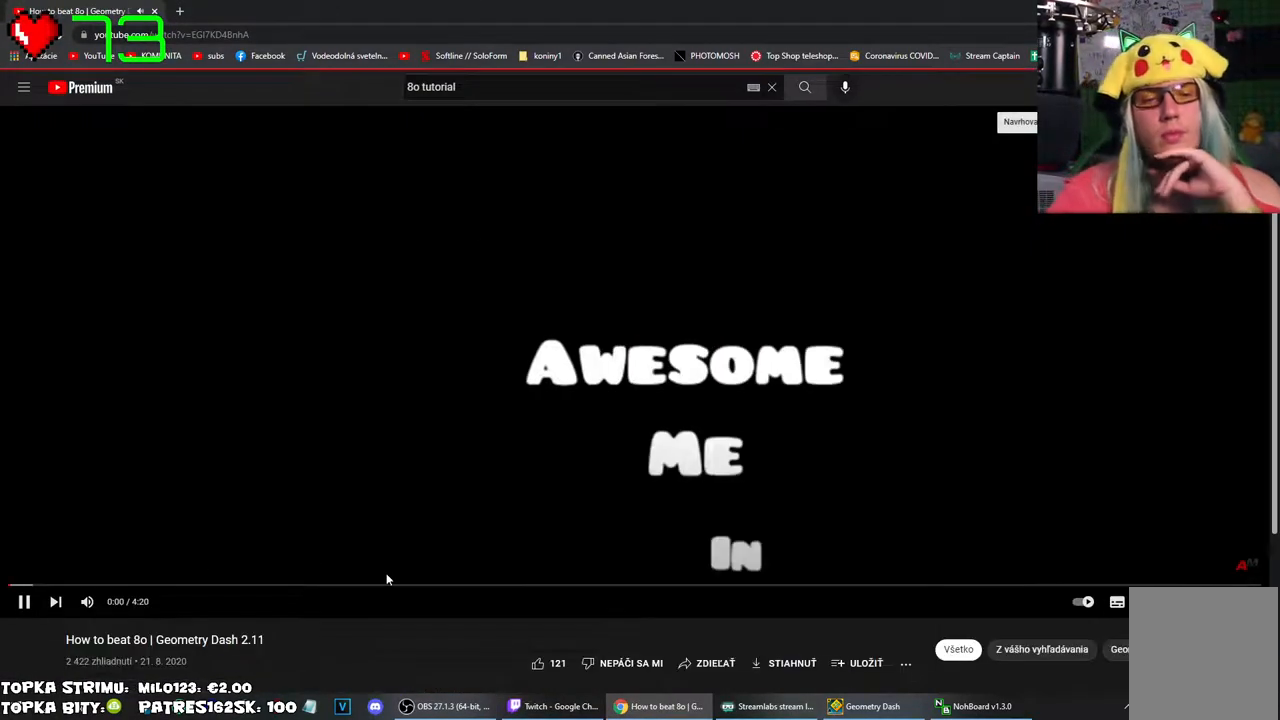
{"keys": [], "mouse": ["left"], "events": [[500, "mouse_left", "down"]]}
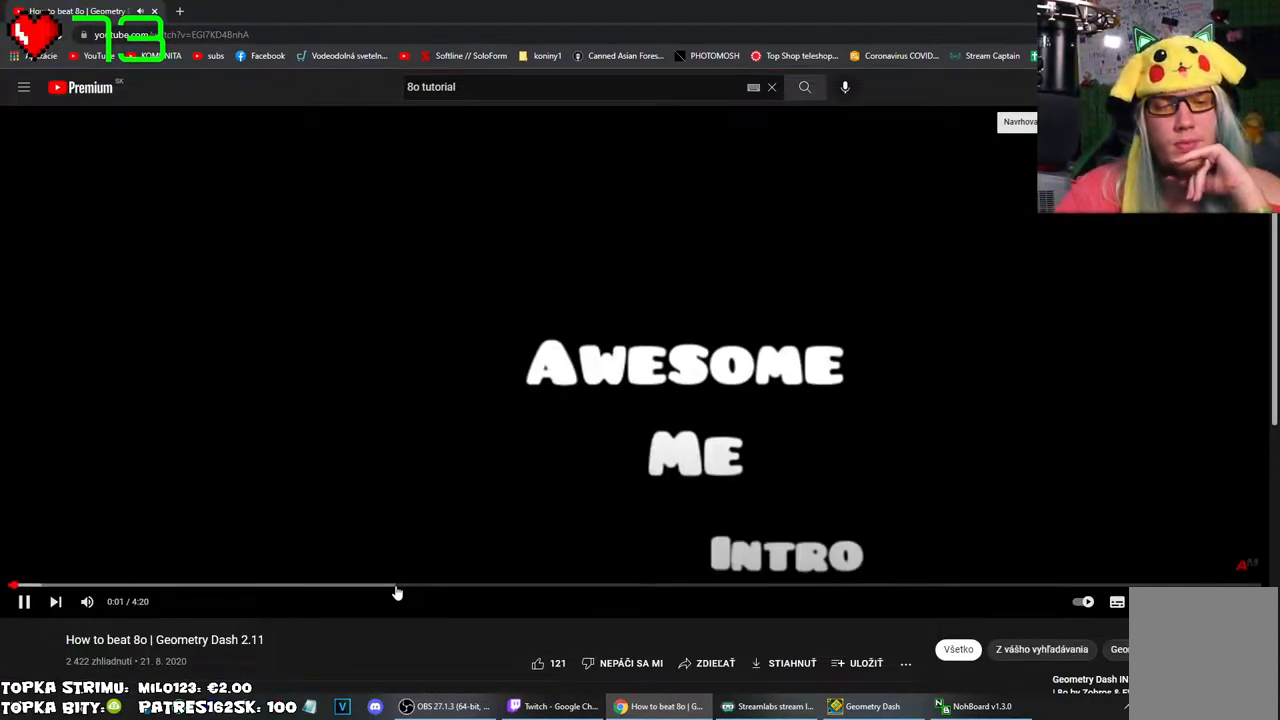
{"keys": [], "mouse": [], "events": [[50, "mouse_left", "up"]]}
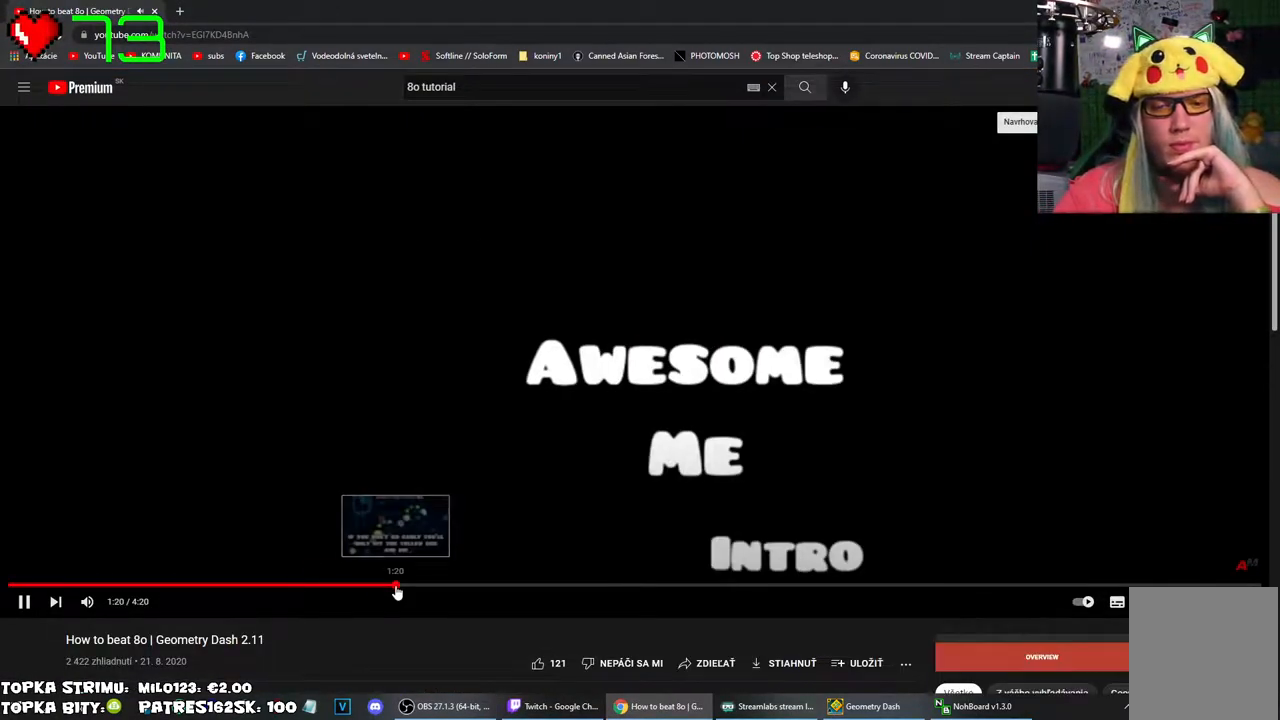
{"keys": [], "mouse": [], "events": []}
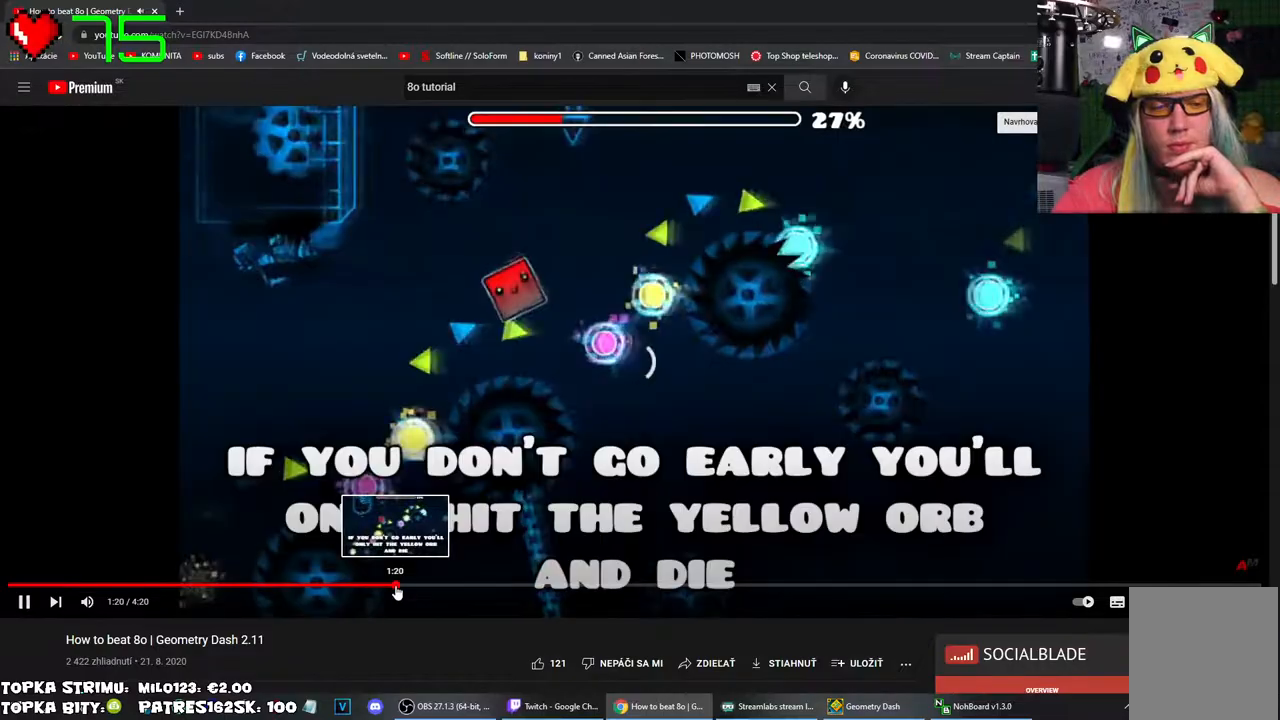
{"keys": [], "mouse": [], "events": []}
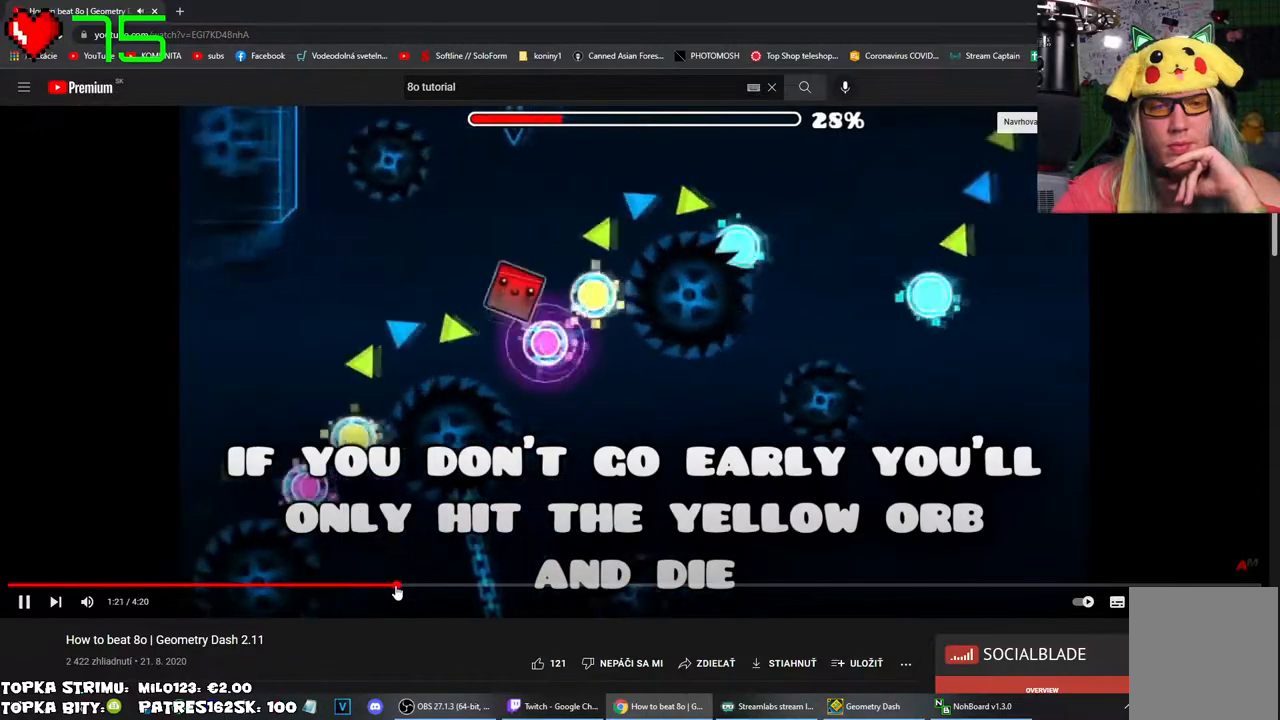
{"keys": [], "mouse": [], "events": []}
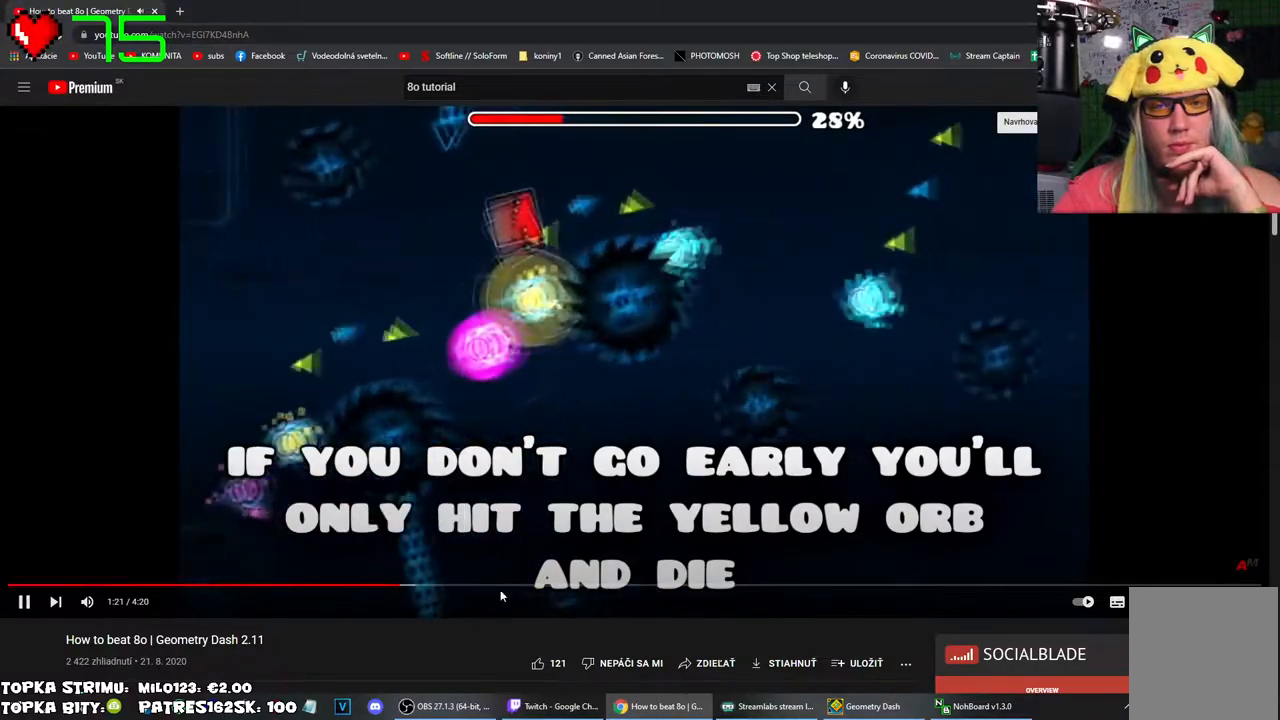
{"keys": [], "mouse": [], "events": [[350, "mouse_left", "down"], [434, "mouse_left", "up"]]}
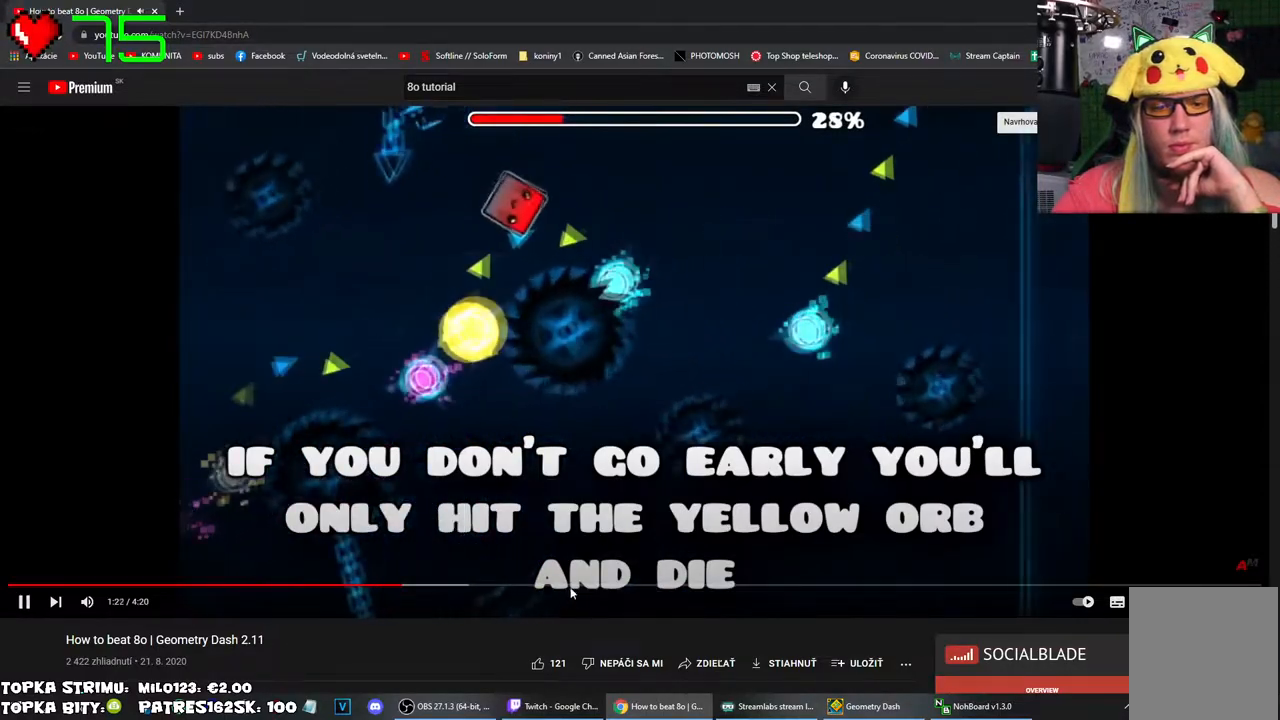
{"keys": [], "mouse": [], "events": [[234, "mouse_left", "down"], [317, "mouse_left", "up"]]}
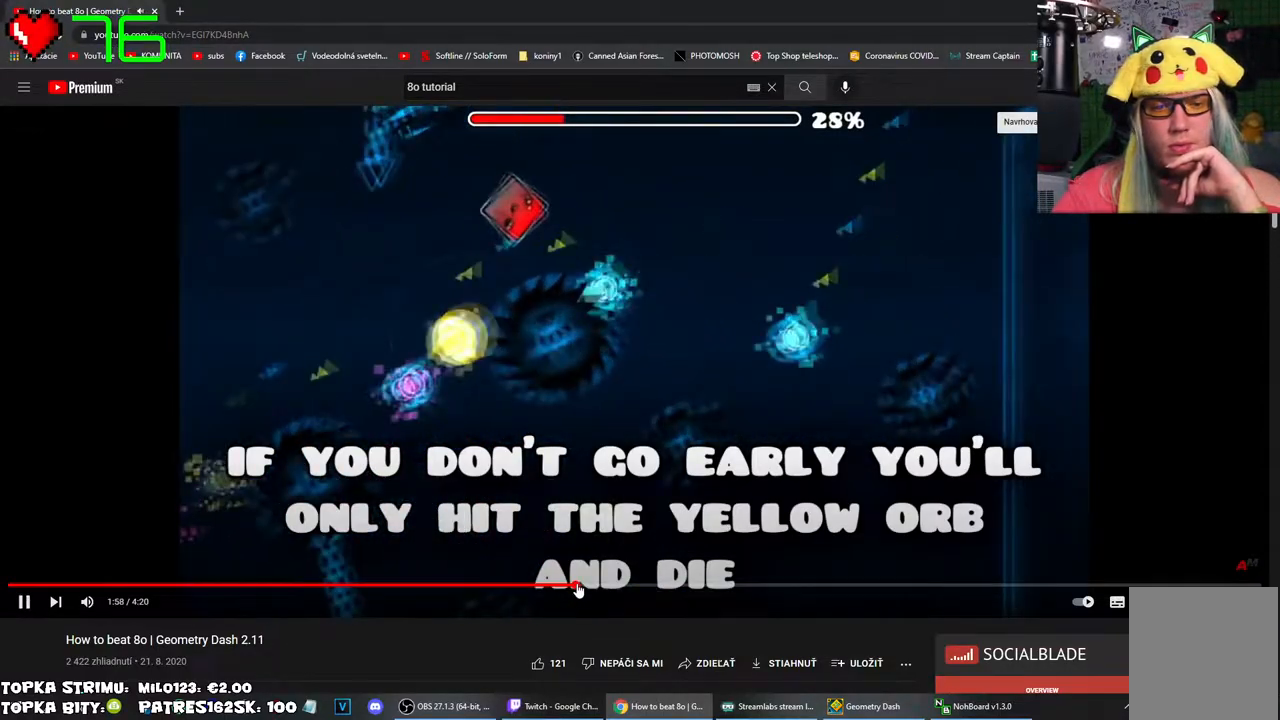
{"keys": [], "mouse": [], "events": []}
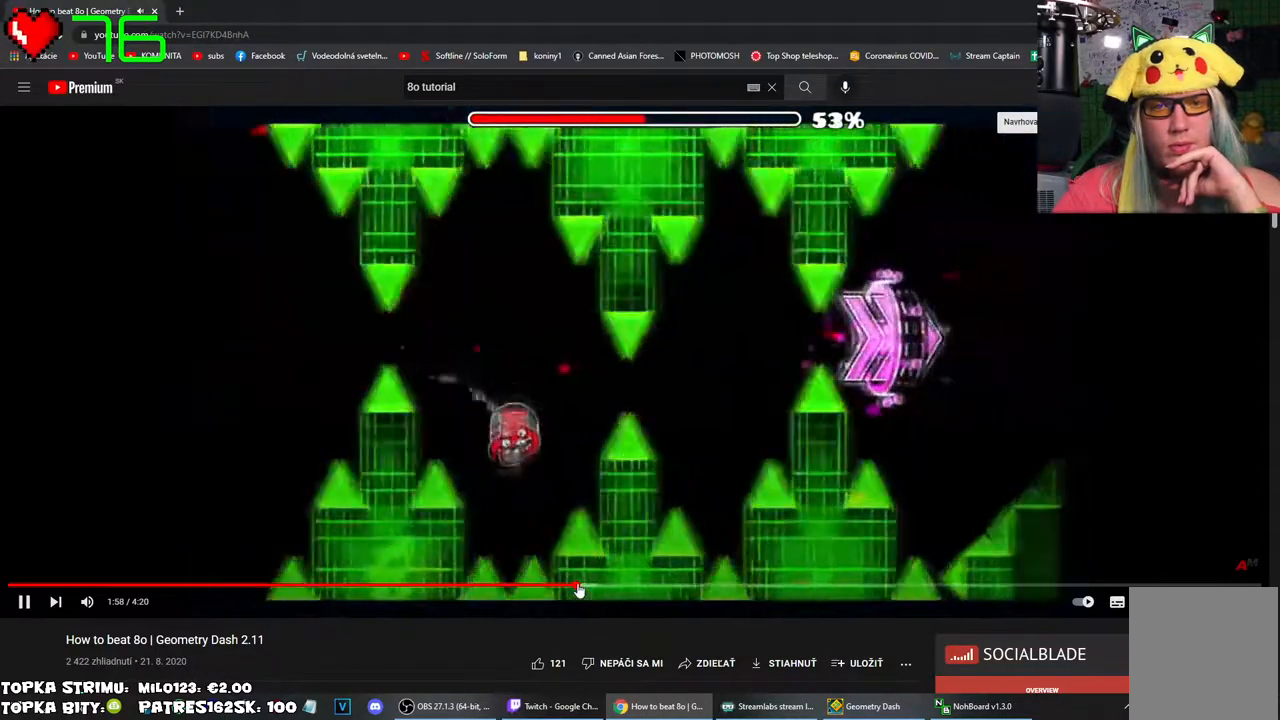
{"keys": [], "mouse": [], "events": []}
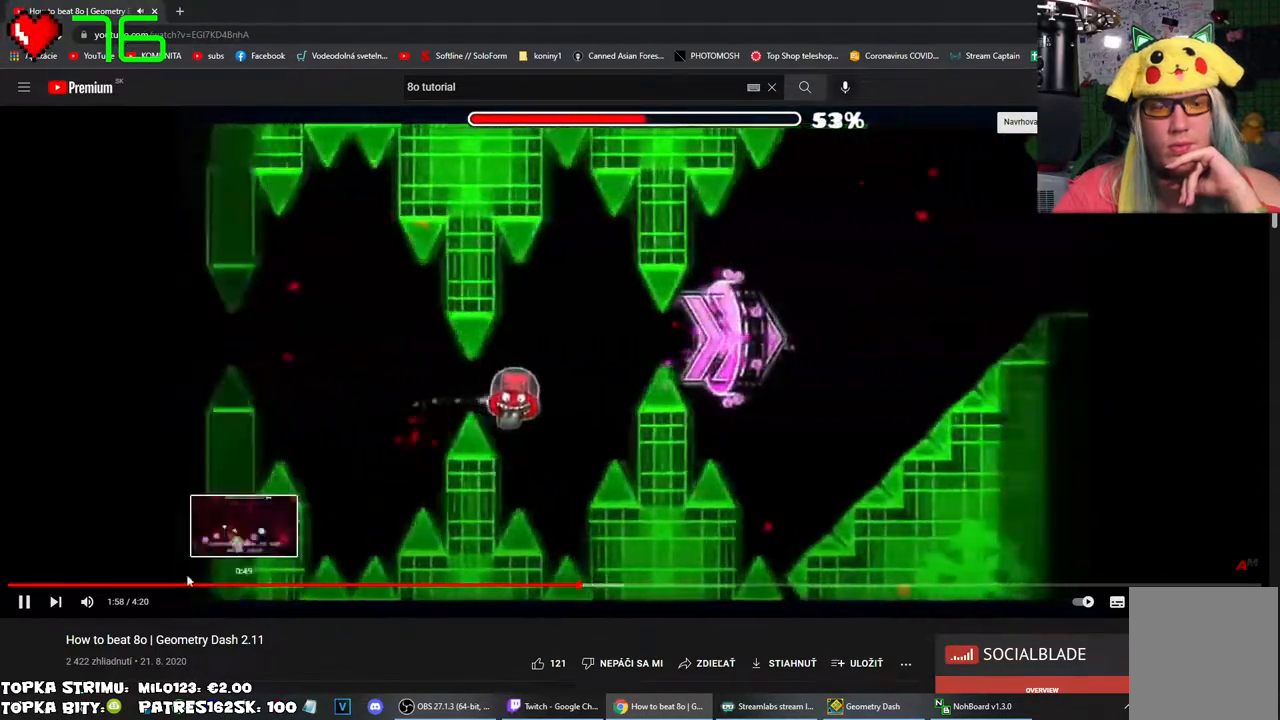
{"keys": [], "mouse": [], "events": []}
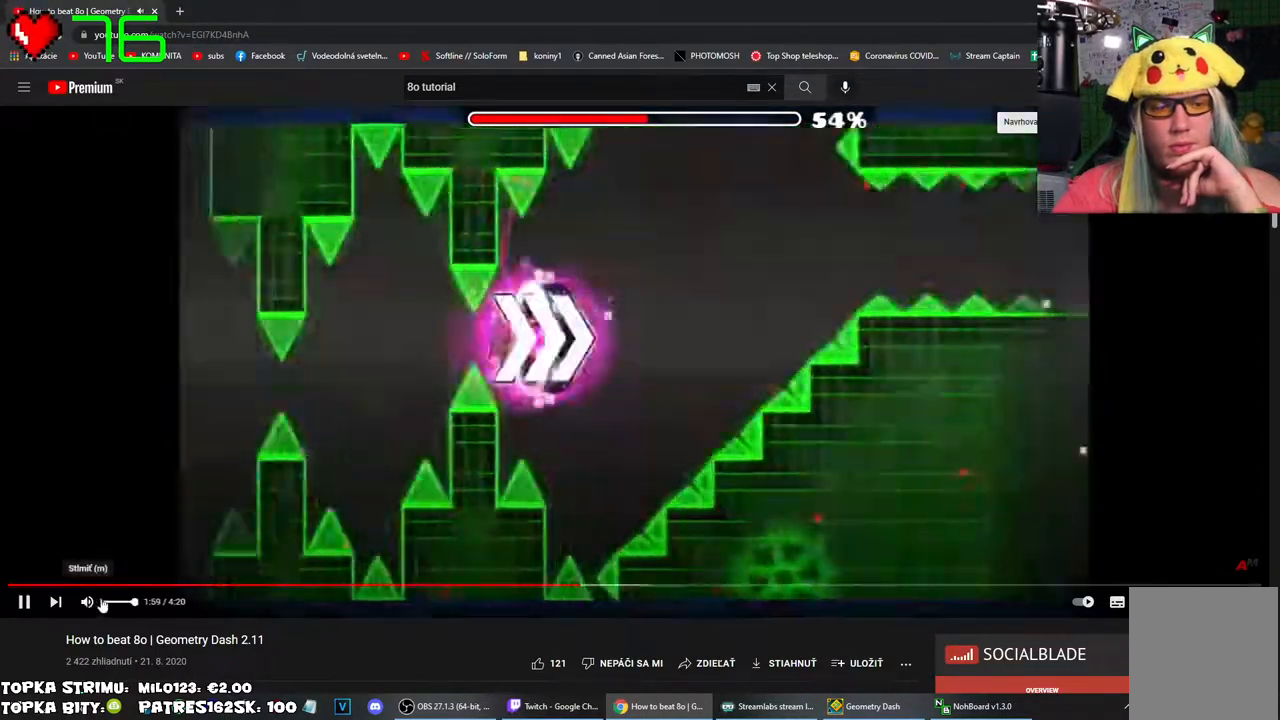
{"keys": [], "mouse": ["left"], "events": [[384, "mouse_left", "down"]]}
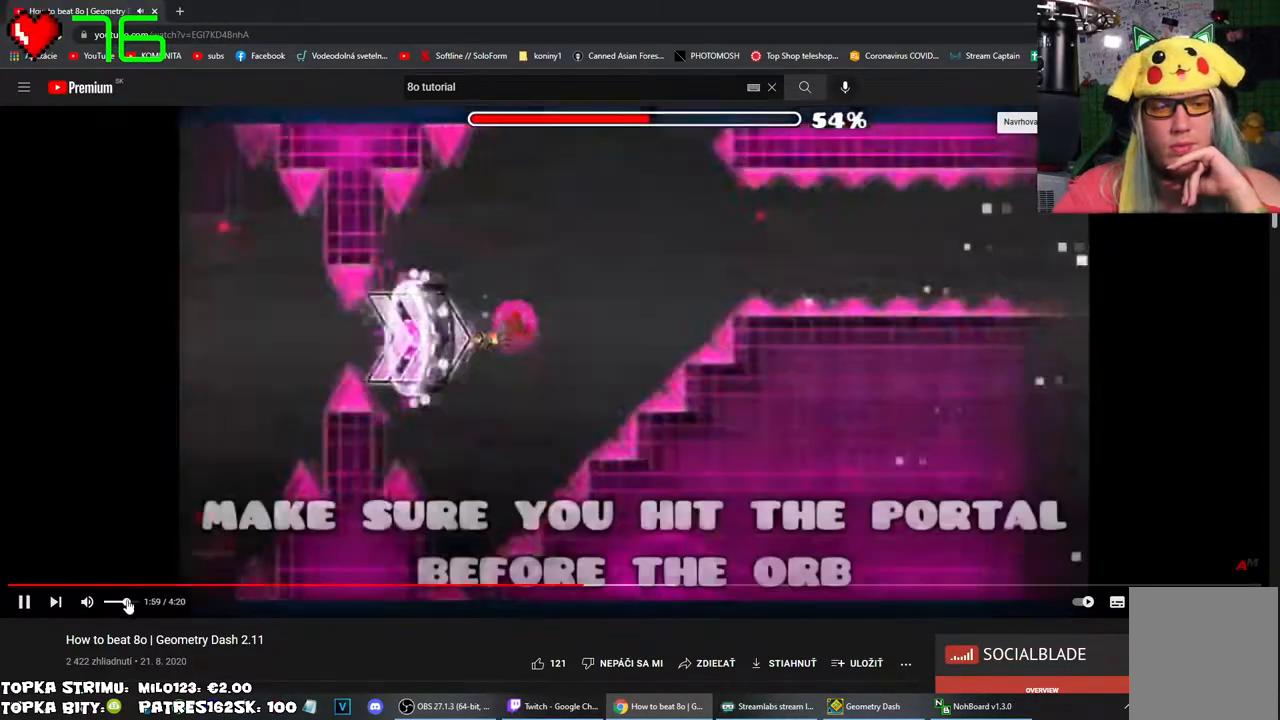
{"keys": [], "mouse": ["left"], "events": []}
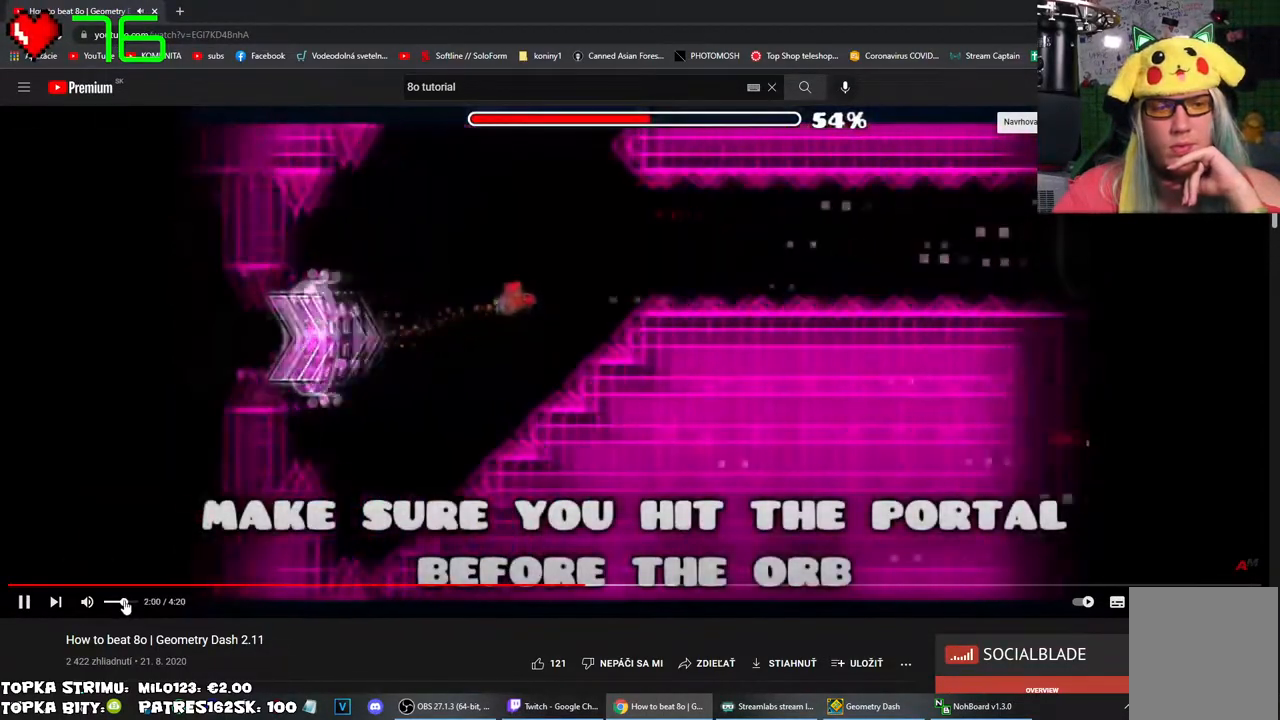
{"keys": [], "mouse": [], "events": [[84, "mouse_left", "up"]]}
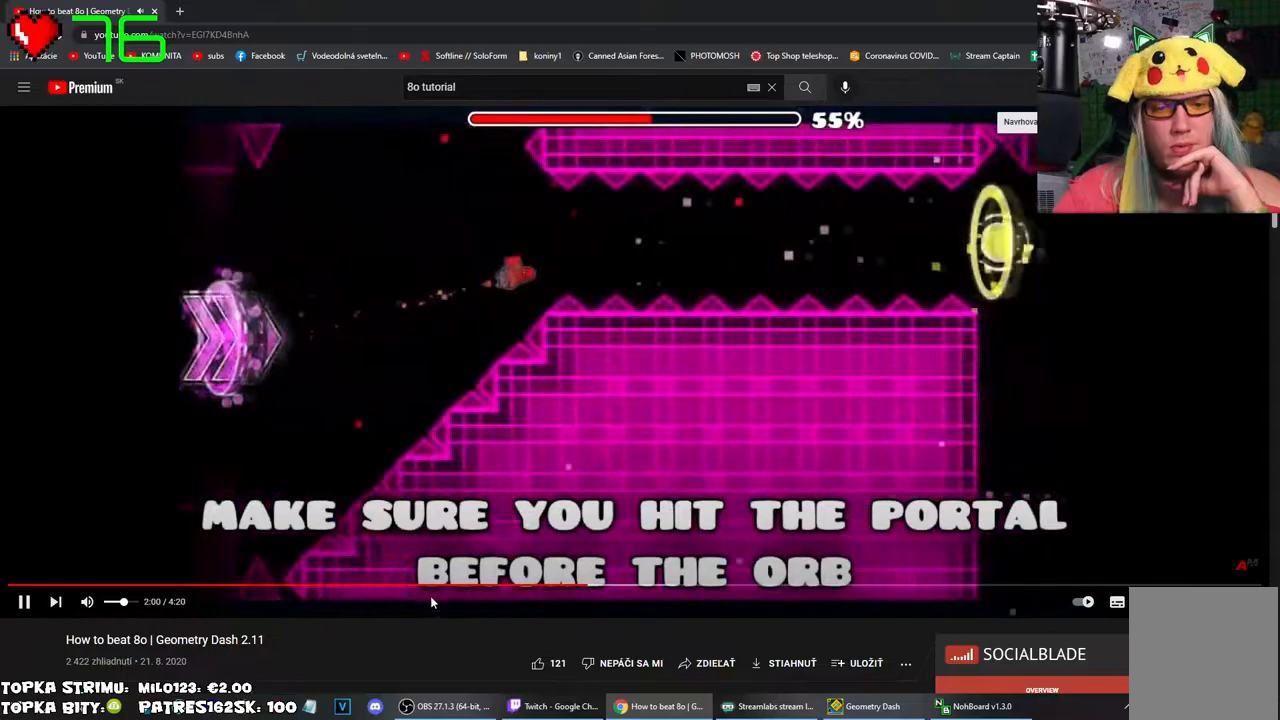
{"keys": [], "mouse": [], "events": []}
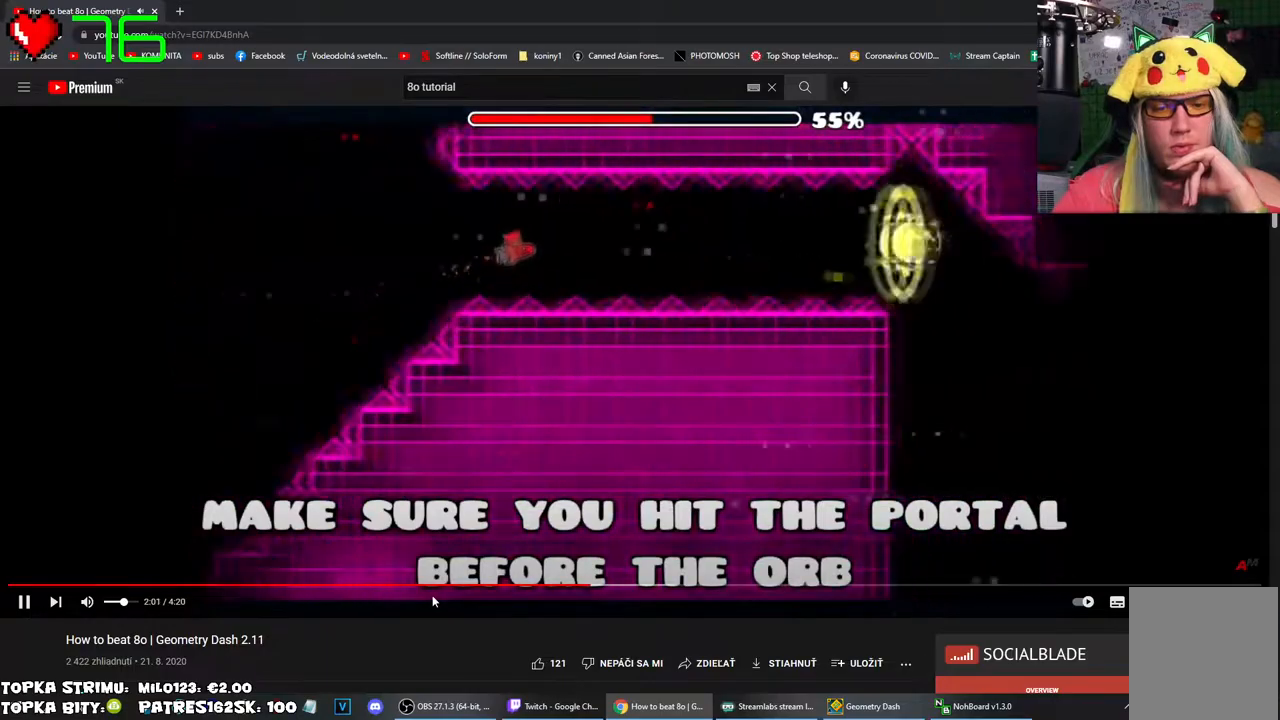
{"keys": [], "mouse": [], "events": []}
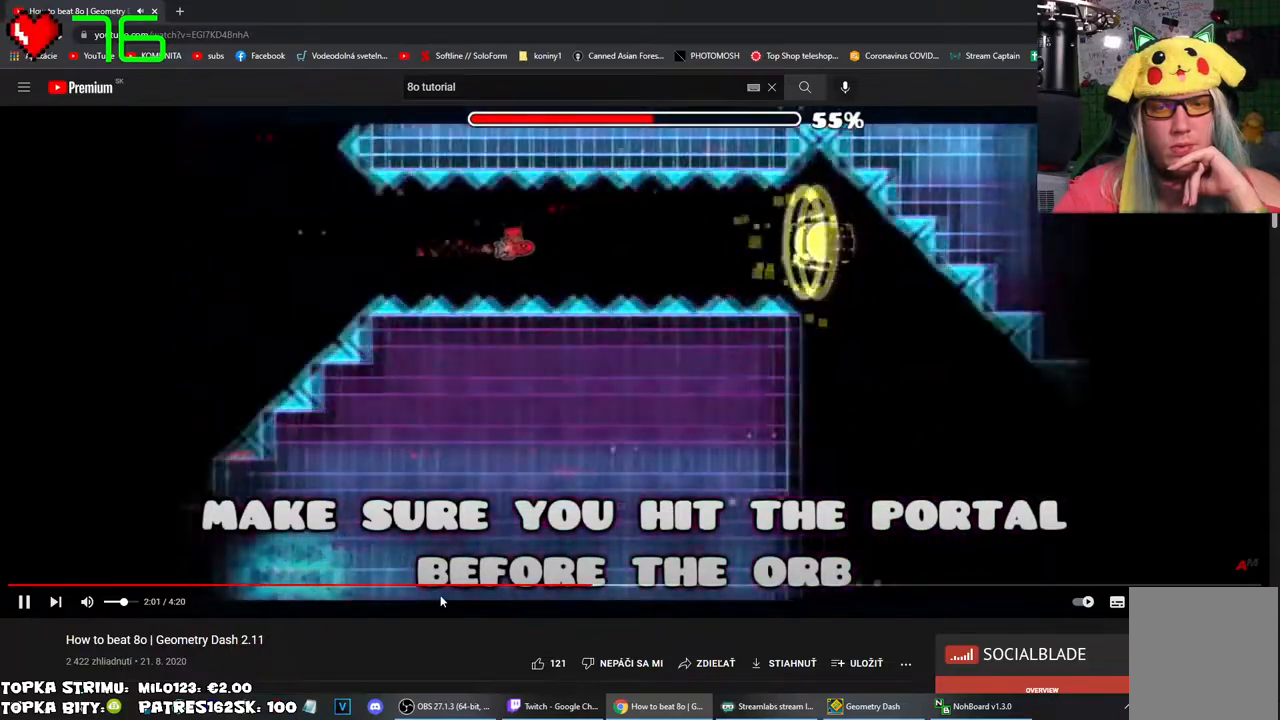
{"keys": [], "mouse": [], "events": []}
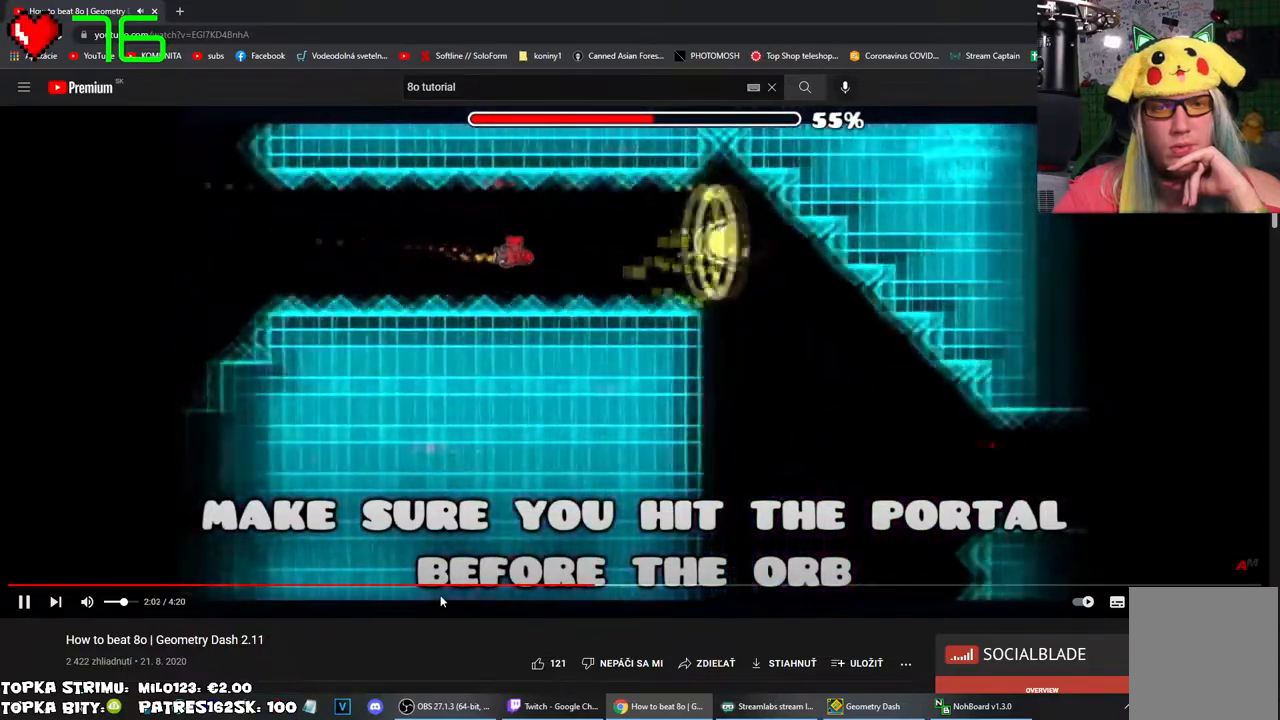
{"keys": [], "mouse": [], "events": []}
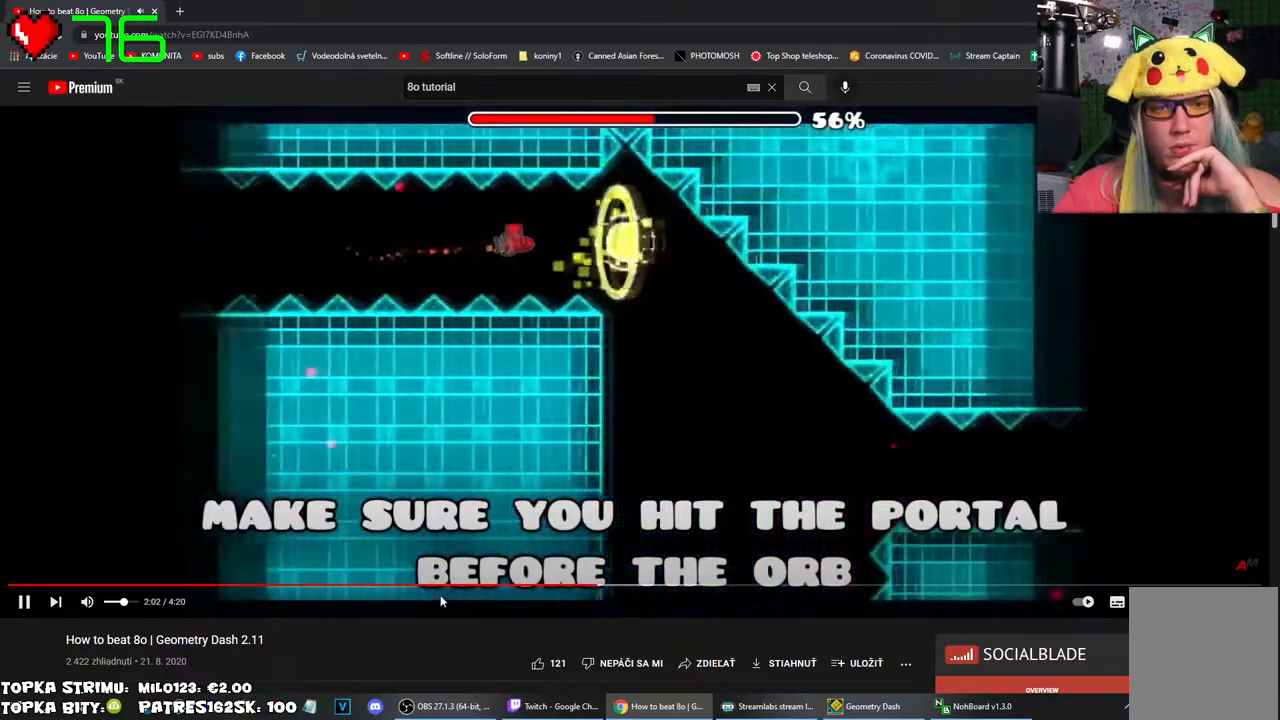
{"keys": [], "mouse": [], "events": []}
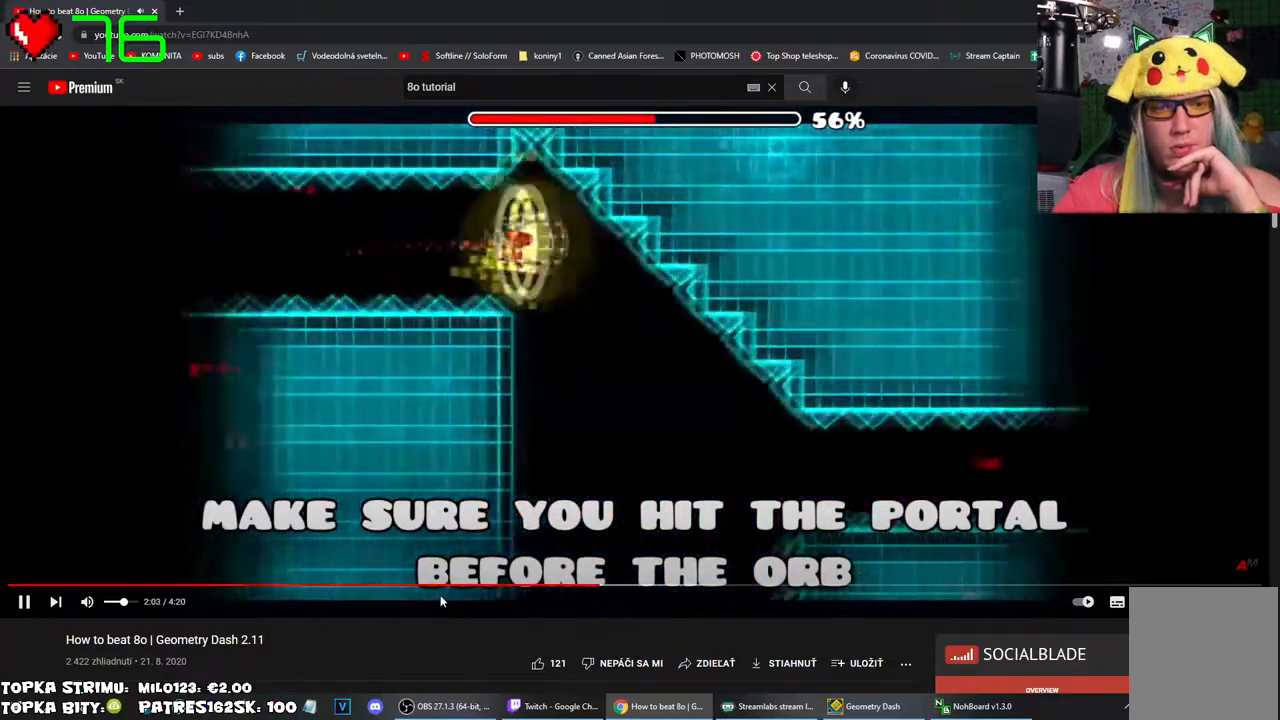
{"keys": [], "mouse": [], "events": []}
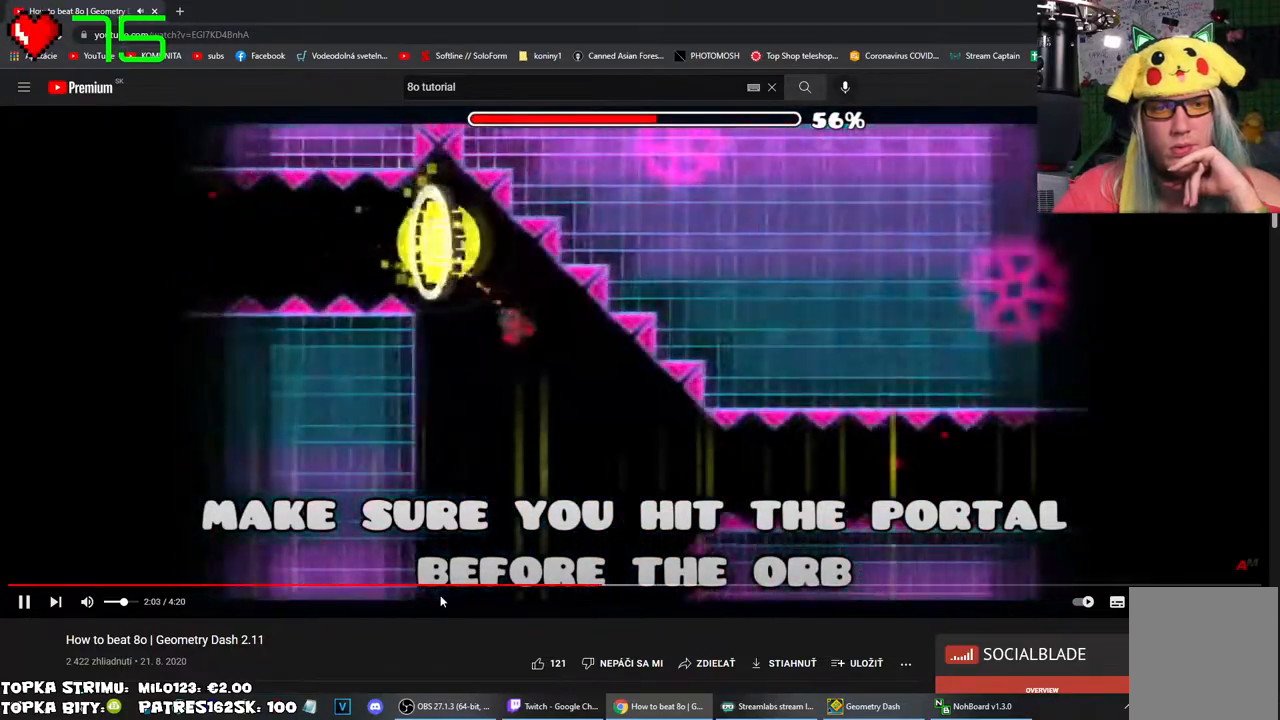
{"keys": [], "mouse": [], "events": []}
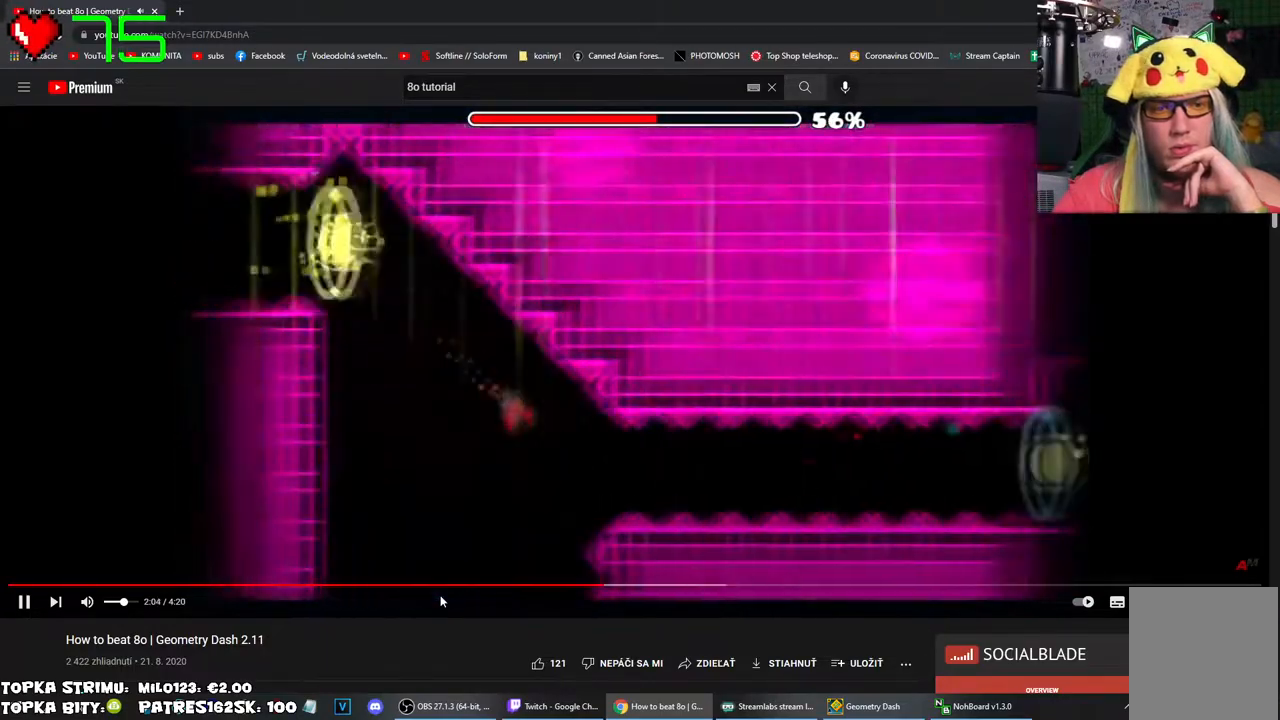
{"keys": [], "mouse": [], "events": []}
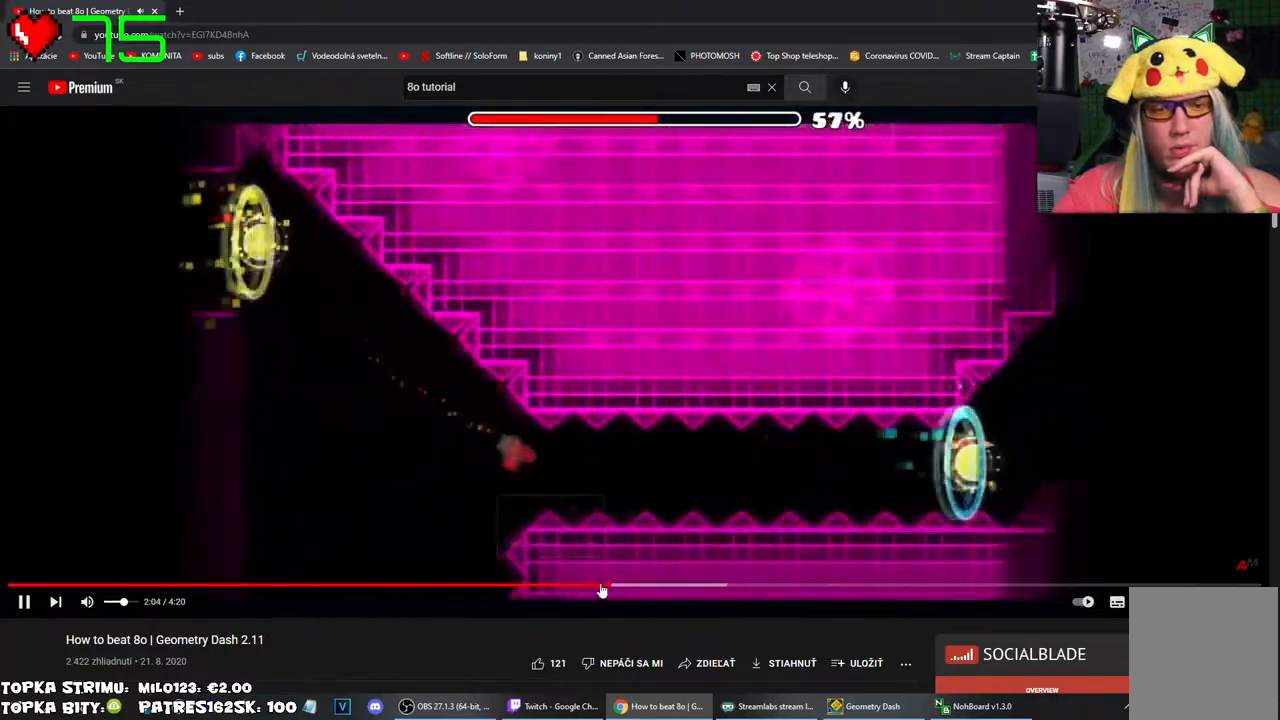
{"keys": [], "mouse": ["left"], "events": [[450, "mouse_left", "down"]]}
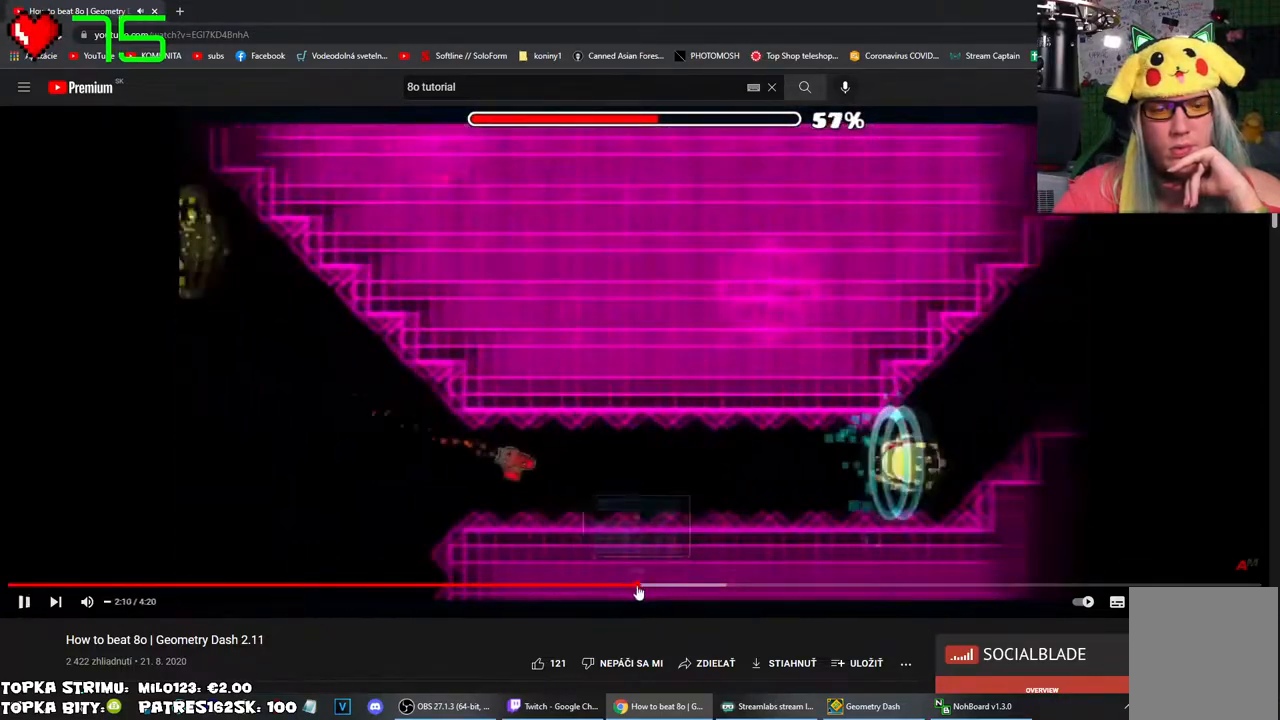
{"keys": [], "mouse": [], "events": [[50, "mouse_left", "up"]]}
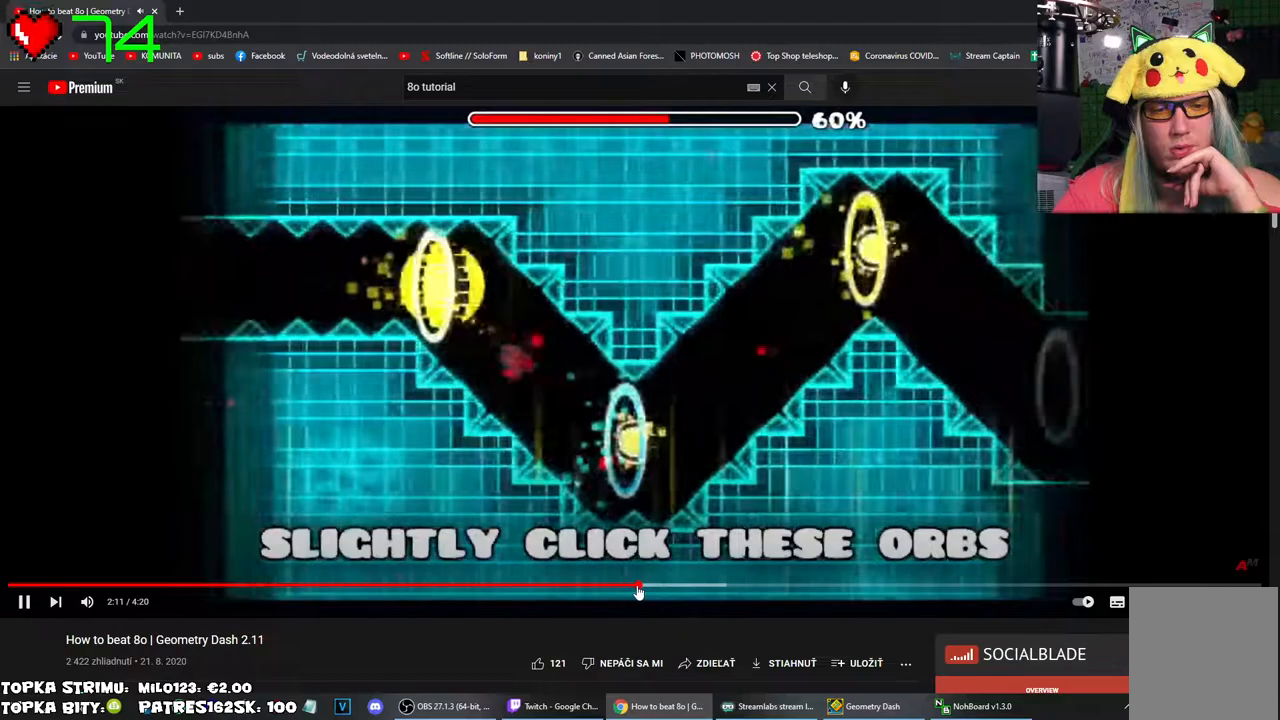
{"keys": [], "mouse": [], "events": []}
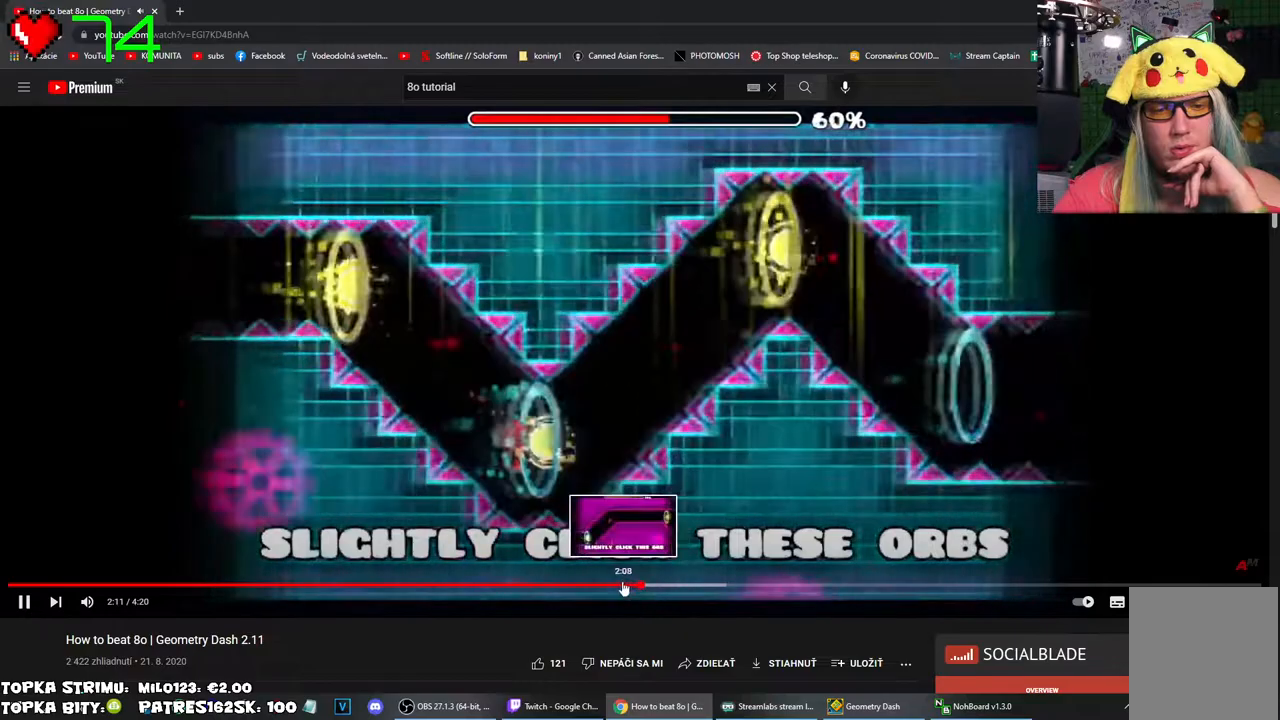
{"keys": [], "mouse": [], "events": [[184, "mouse_left", "down"], [267, "mouse_left", "up"]]}